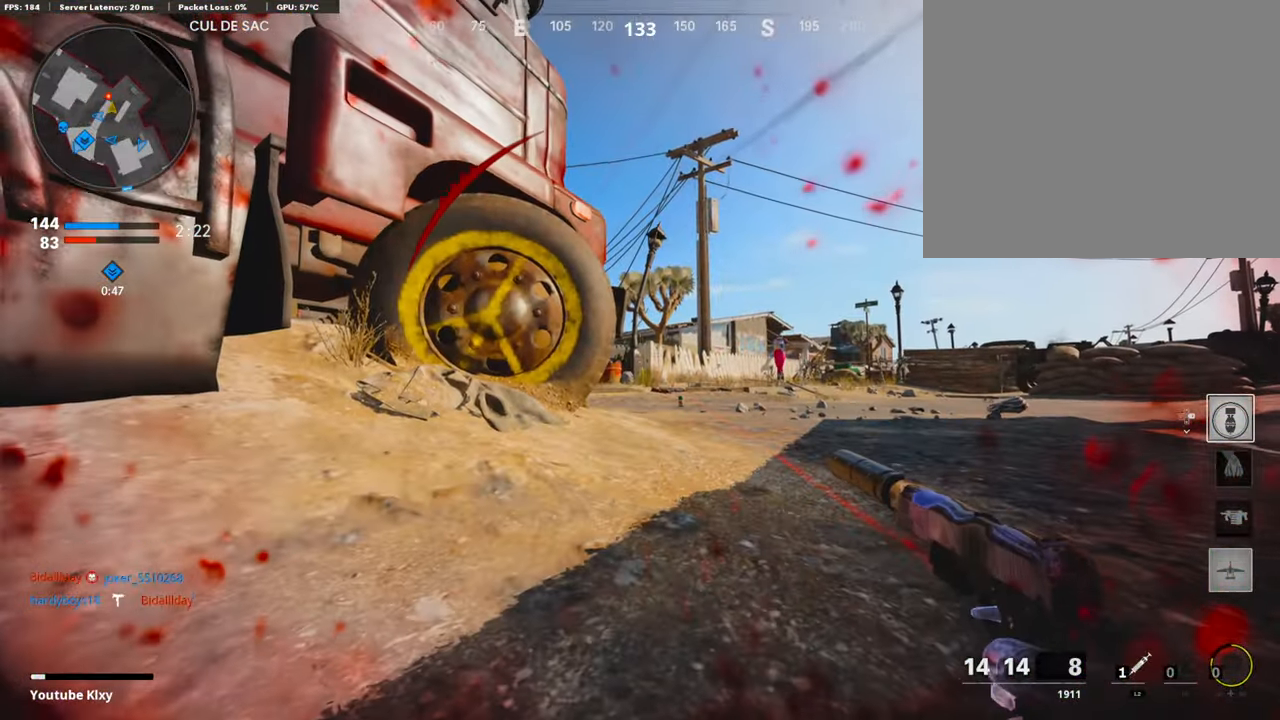
Gameplay with a controller (PlayStation layout); each line is a JSON object with the inputs held at the frame after it. "events" lists button and stick changes between this image and that frame as [ms after this image, input, new state], when the widget could be followed in between.
{"buttons": [], "left_stick": "center", "right_stick": "up", "events": [[489, "right_stick", "up"]]}
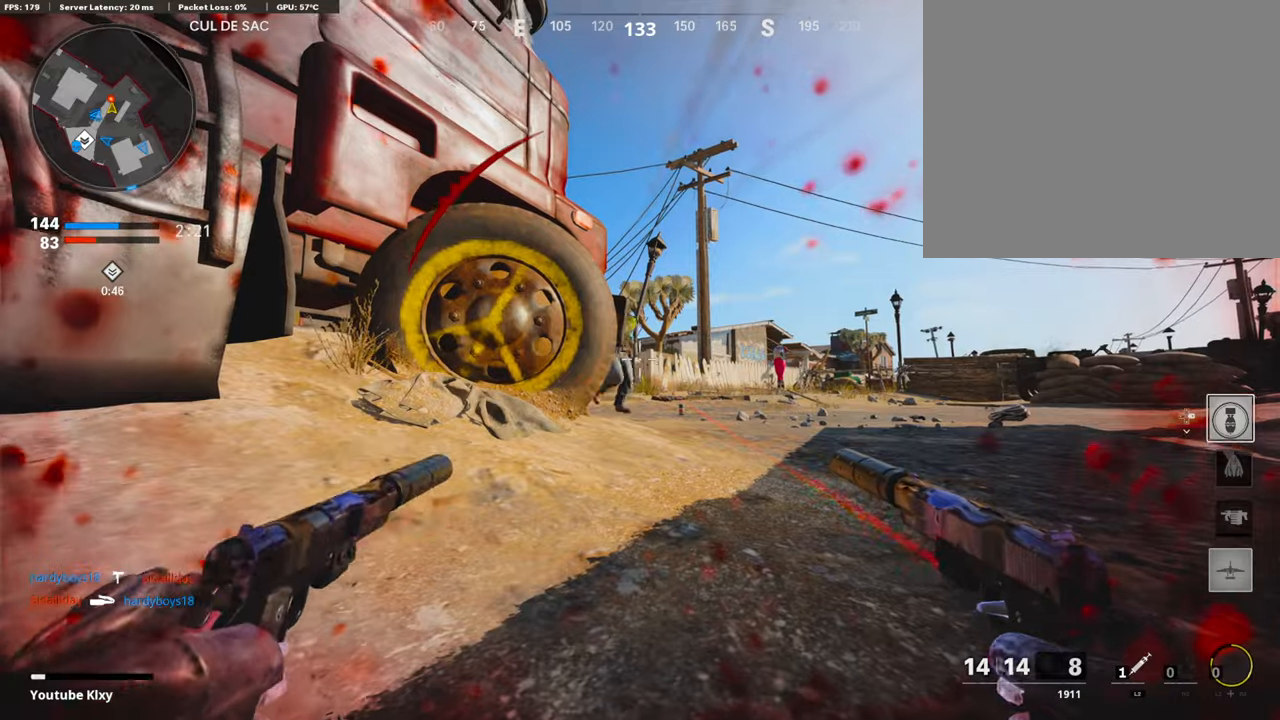
{"buttons": [], "left_stick": "center", "right_stick": "center", "events": [[16, "R1", "down"], [33, "L1", "down"], [50, "right_stick", "center"], [134, "R1", "up"], [151, "L1", "up"], [202, "R1", "down"], [218, "L1", "down"], [269, "R1", "up"], [303, "L1", "up"], [336, "R1", "down"], [370, "L1", "down"], [370, "right_stick", "right"], [437, "L1", "up"], [454, "right_stick", "center"], [471, "R1", "up"]]}
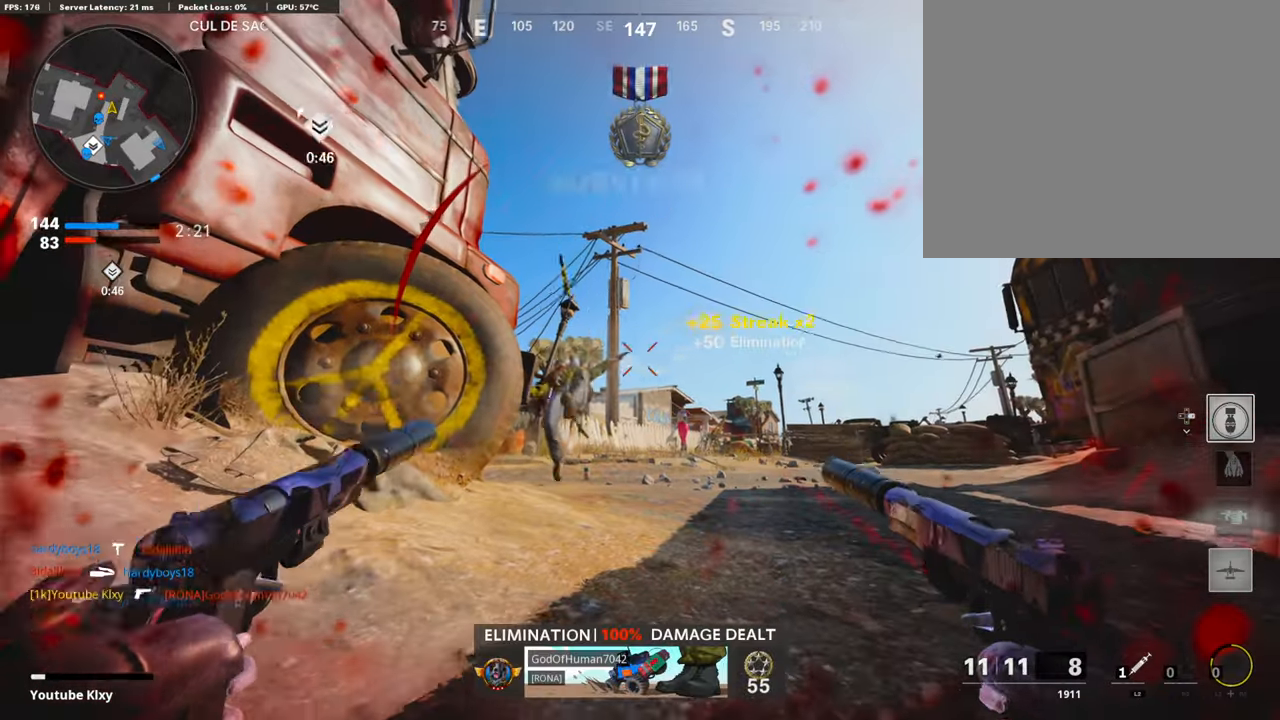
{"buttons": [], "left_stick": "right", "right_stick": "right", "events": [[50, "SQUARE", "down"], [84, "CROSS", "down"], [84, "left_stick", "up"], [118, "L3", "down"], [134, "left_stick", "up-left"], [151, "CROSS", "up"], [151, "SQUARE", "up"], [151, "right_stick", "down-left"], [185, "L3", "up"], [286, "right_stick", "center"], [404, "left_stick", "right"], [488, "right_stick", "right"]]}
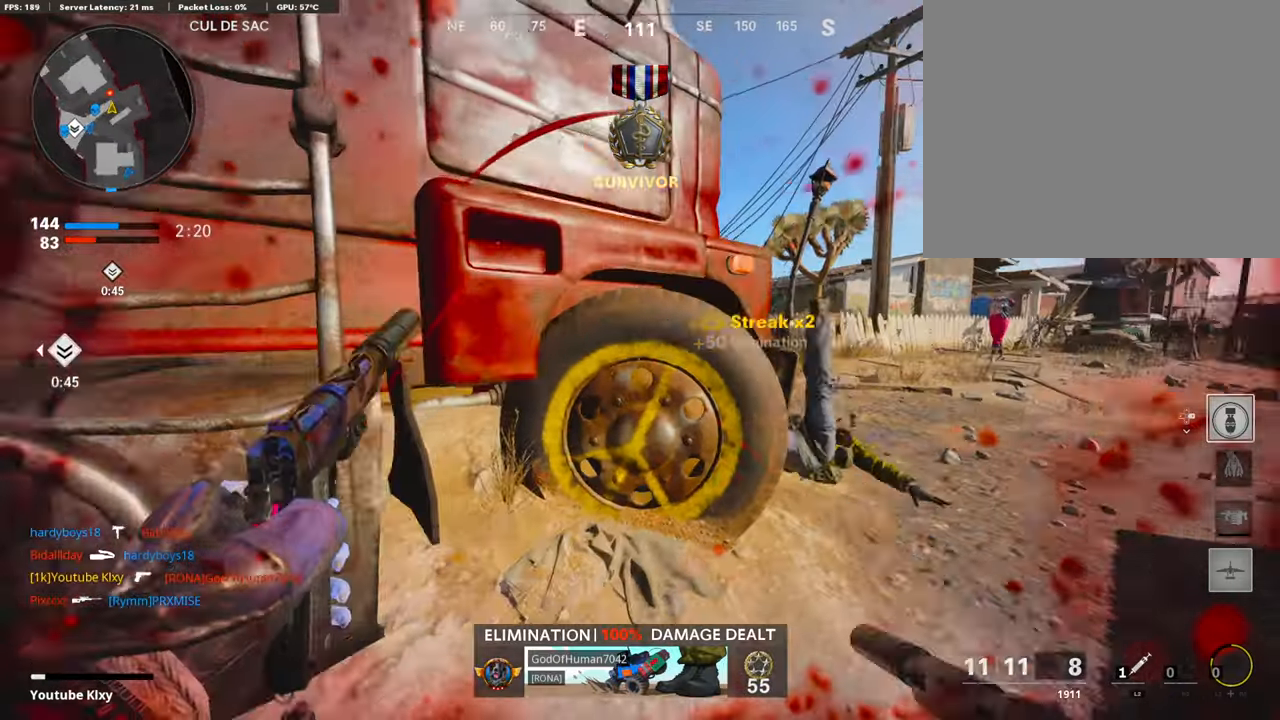
{"buttons": ["L3"], "left_stick": "up-right", "right_stick": "right", "events": [[50, "left_stick", "center"], [67, "right_stick", "center"], [134, "left_stick", "right"], [269, "left_stick", "up-right"], [320, "L3", "down"], [370, "right_stick", "right"]]}
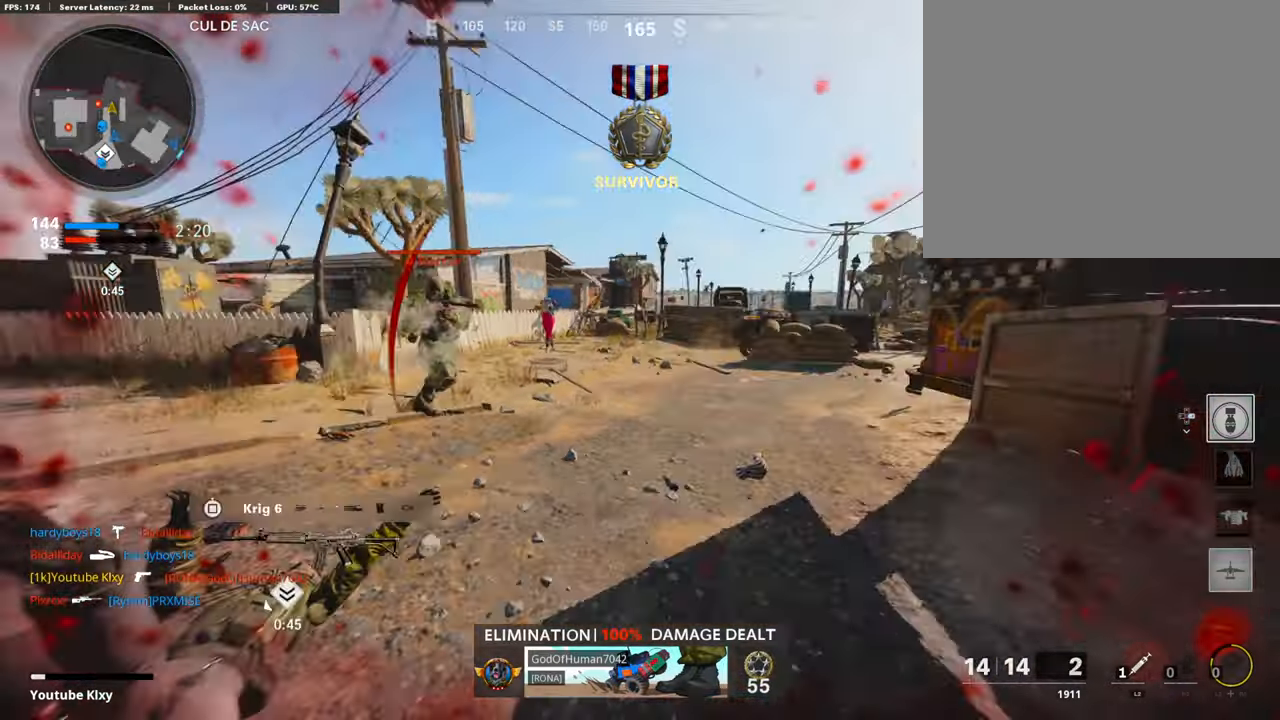
{"buttons": ["R1"], "left_stick": "up-right", "right_stick": "left", "events": [[17, "right_stick", "center"], [101, "R3", "down"], [202, "right_stick", "up-left"], [252, "R3", "up"], [269, "L3", "up"], [303, "right_stick", "left"], [488, "R1", "down"]]}
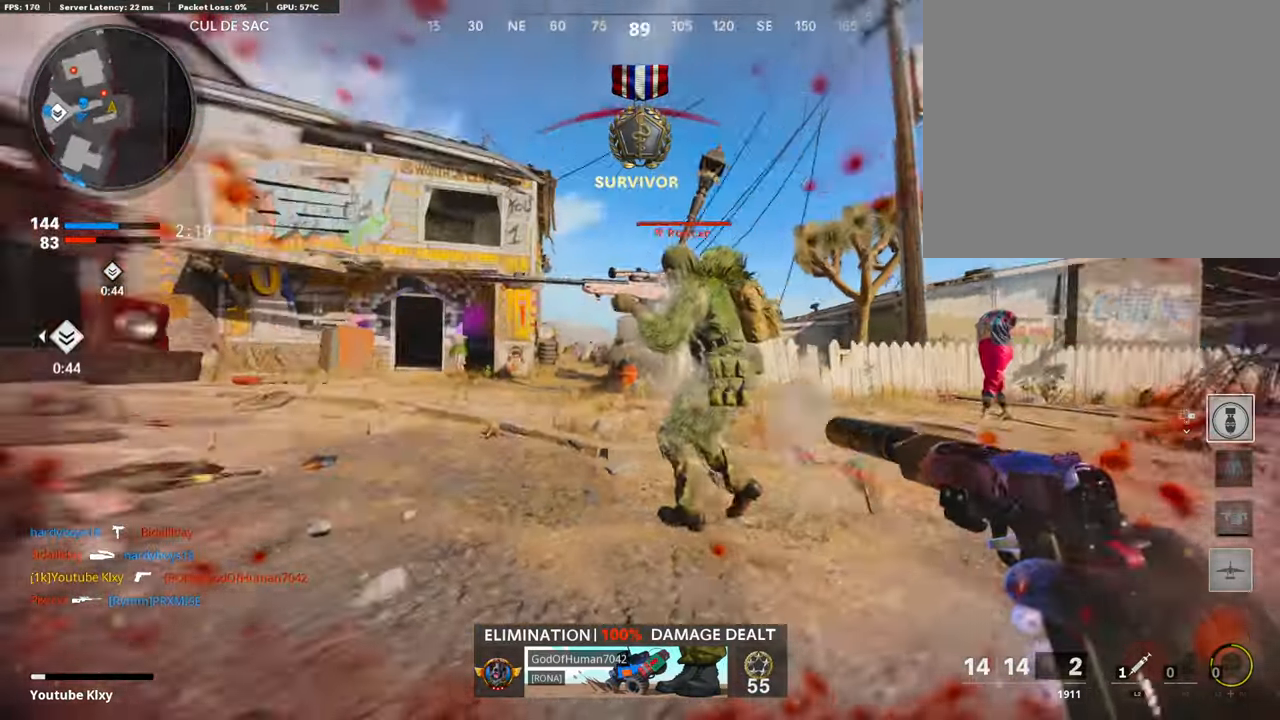
{"buttons": [], "left_stick": "up-left", "right_stick": "down", "events": [[67, "L1", "down"], [67, "right_stick", "center"], [152, "R1", "up"], [185, "L1", "up"], [185, "R1", "down"], [219, "right_stick", "left"], [269, "L1", "down"], [286, "R1", "up"], [286, "left_stick", "left"], [337, "L1", "up"], [354, "R1", "down"], [354, "right_stick", "down-right"], [387, "L1", "down"], [387, "left_stick", "up-left"], [455, "R1", "up"], [471, "right_stick", "down"], [488, "L1", "up"]]}
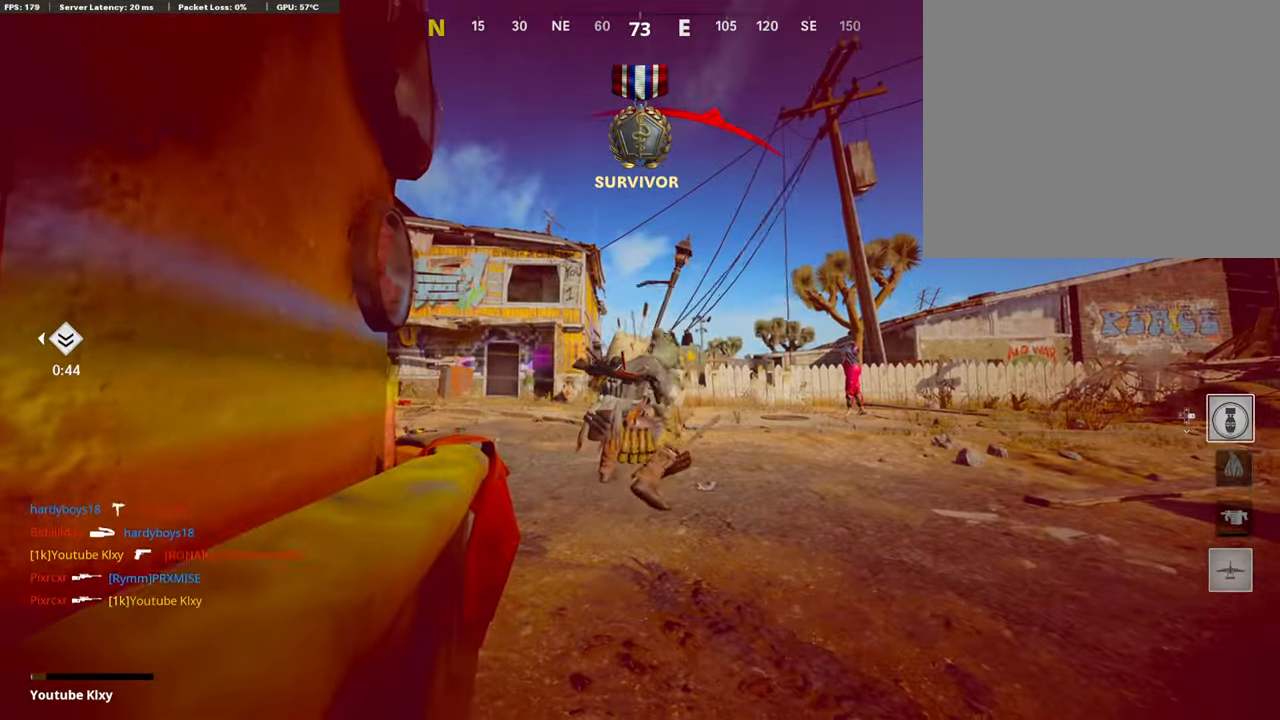
{"buttons": [], "left_stick": "center", "right_stick": "center", "events": [[34, "R1", "down"], [185, "R1", "up"], [236, "right_stick", "center"], [320, "left_stick", "center"]]}
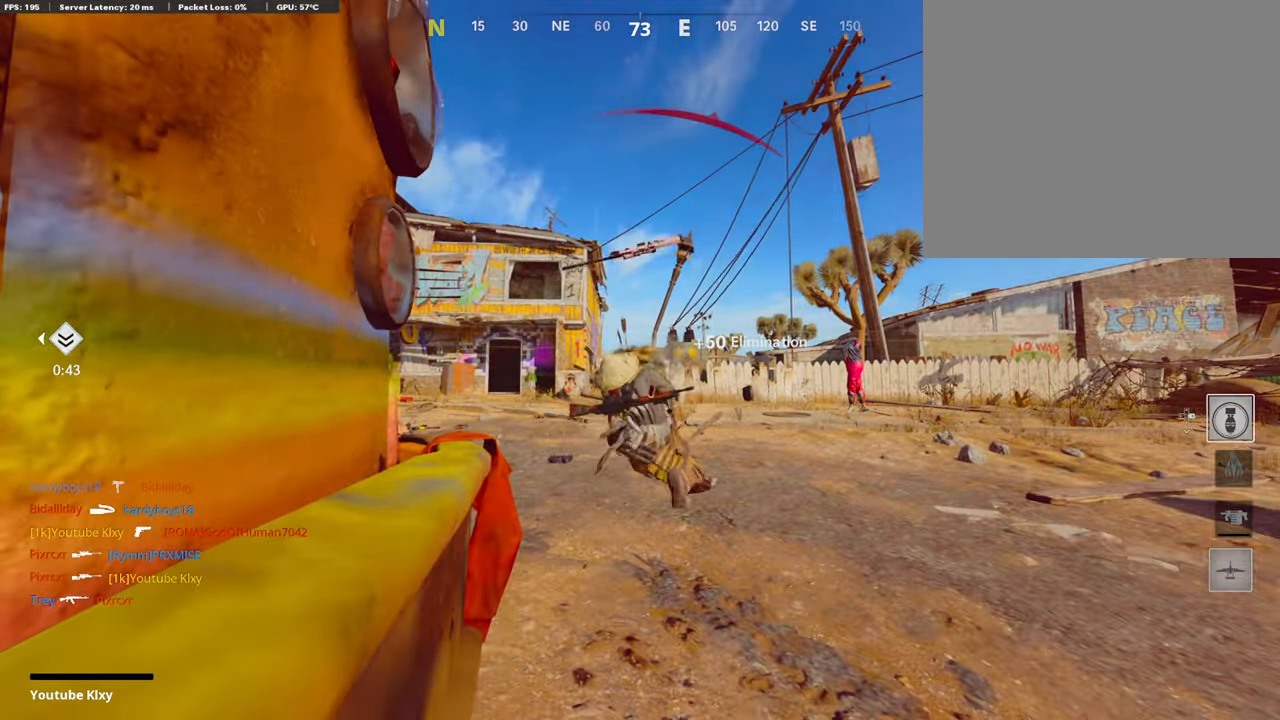
{"buttons": ["CROSS", "SQUARE"], "left_stick": "center", "right_stick": "center", "events": [[404, "SQUARE", "down"], [488, "CROSS", "down"]]}
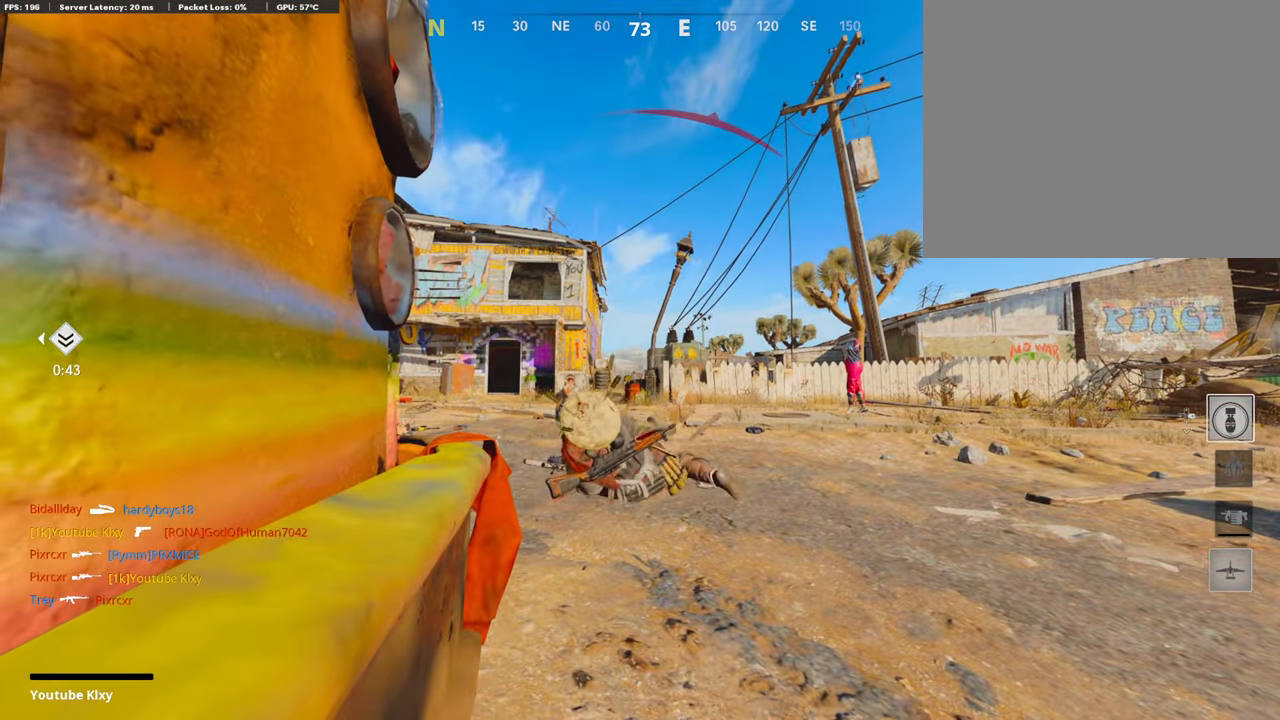
{"buttons": ["CROSS", "SQUARE"], "left_stick": "up", "right_stick": "center", "events": [[51, "SQUARE", "up"], [84, "CROSS", "up"], [152, "CROSS", "down"], [168, "SQUARE", "down"], [286, "SQUARE", "up"], [303, "CROSS", "up"], [320, "left_stick", "up"], [354, "CROSS", "down"], [387, "SQUARE", "down"]]}
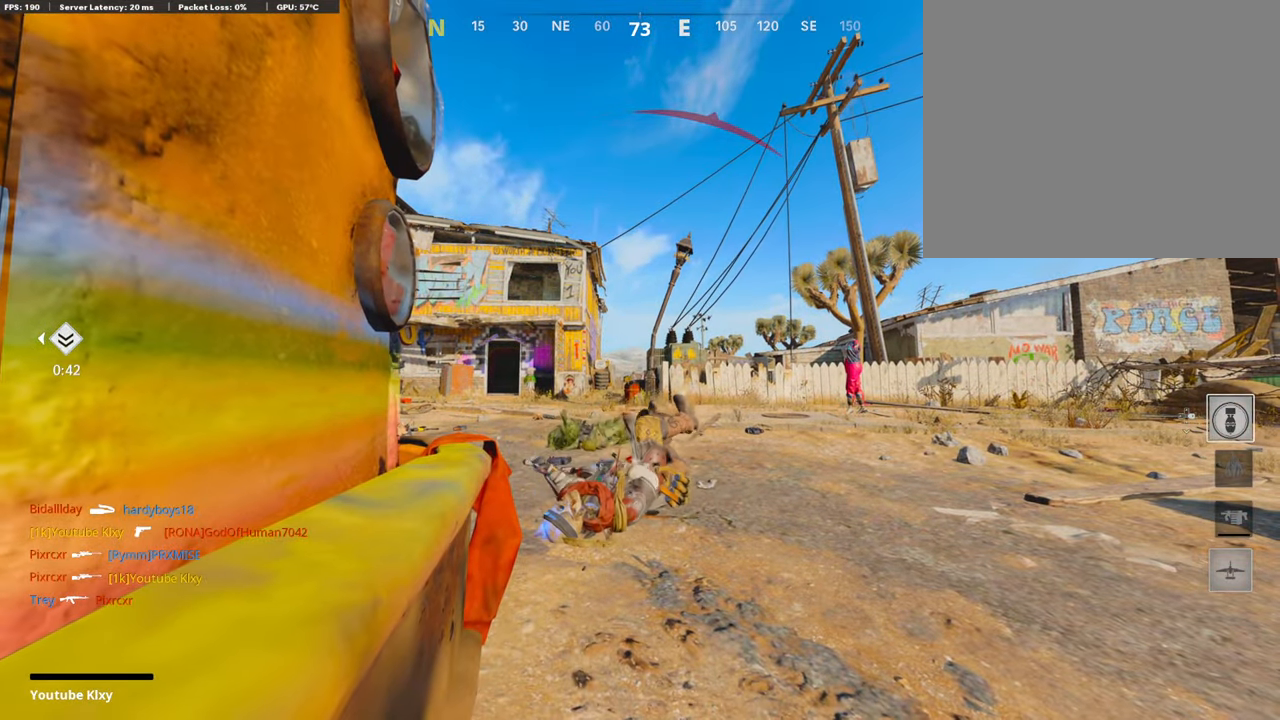
{"buttons": [], "left_stick": "up", "right_stick": "center", "events": [[51, "CROSS", "up"], [51, "SQUARE", "up"], [118, "CROSS", "down"], [118, "L3", "down"], [118, "SQUARE", "down"], [202, "SQUARE", "up"], [236, "CROSS", "up"], [236, "L3", "up"], [303, "CROSS", "down"], [320, "SQUARE", "down"], [354, "L3", "down"], [438, "SQUARE", "up"], [455, "CROSS", "up"], [455, "L3", "up"]]}
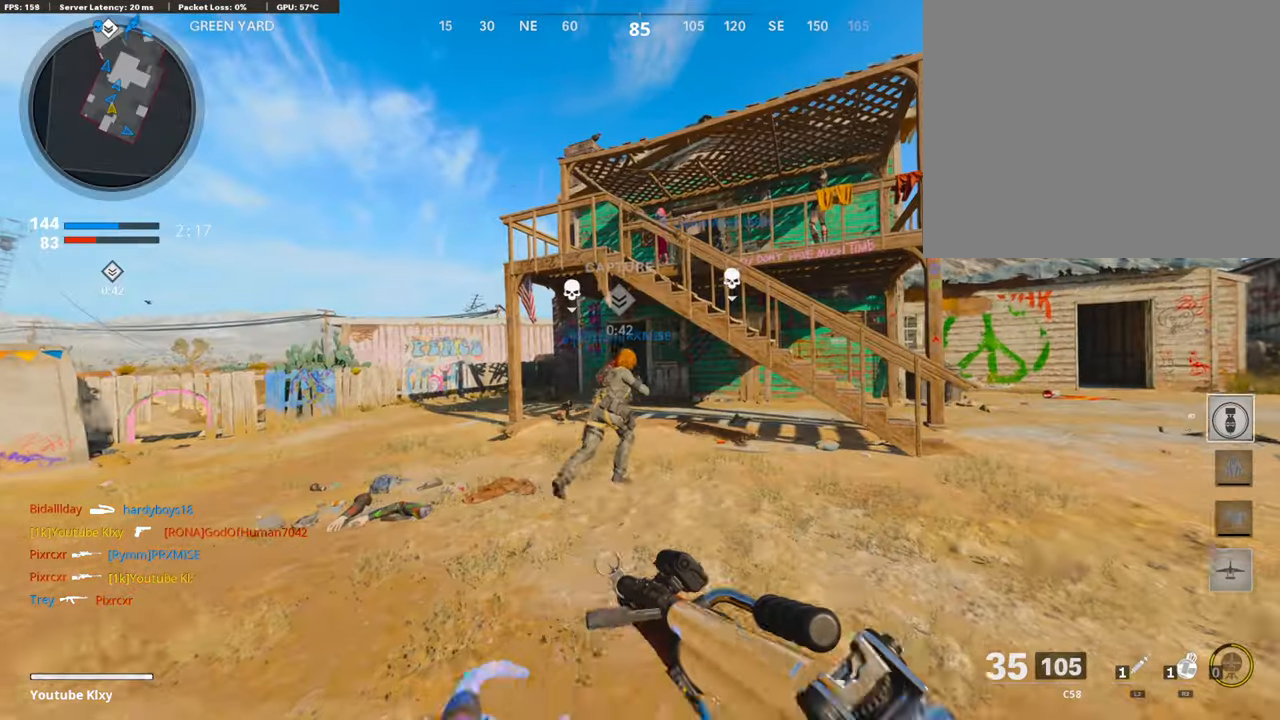
{"buttons": ["TRIANGLE"], "left_stick": "up", "right_stick": "center", "events": [[17, "L3", "down"], [219, "L3", "up"], [506, "TRIANGLE", "down"]]}
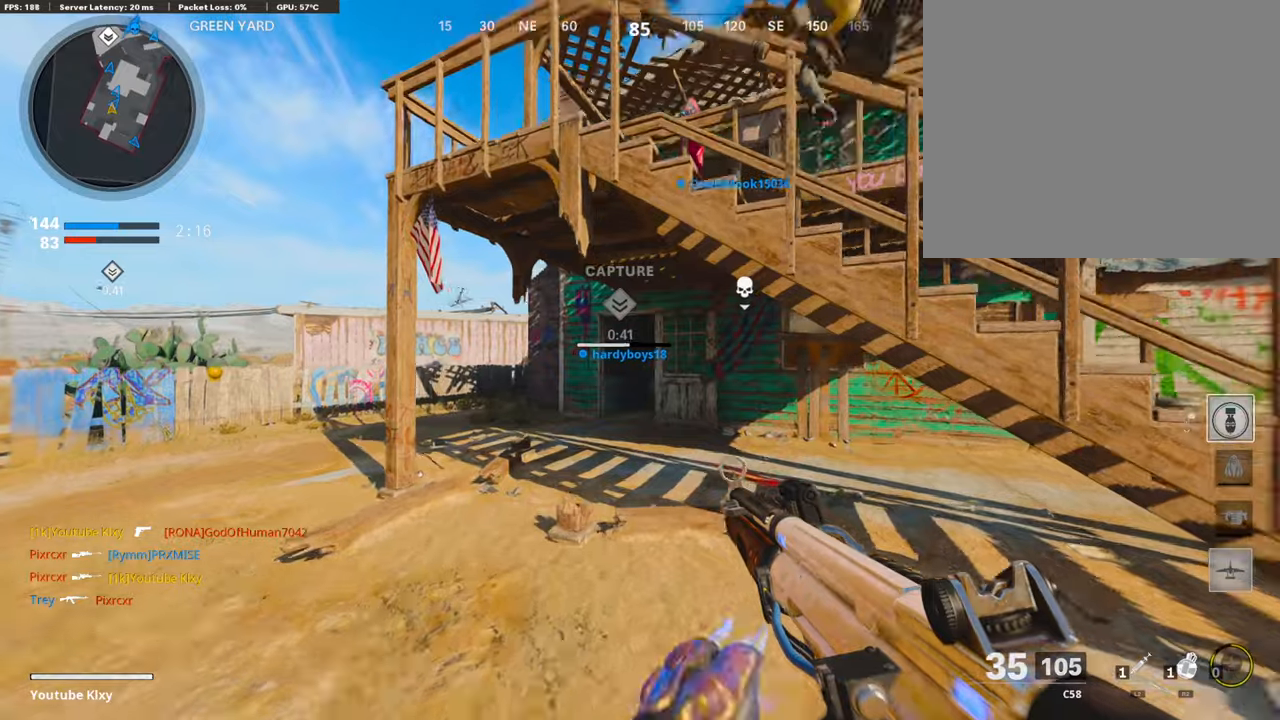
{"buttons": [], "left_stick": "up", "right_stick": "down", "events": [[84, "TRIANGLE", "up"], [471, "right_stick", "down"]]}
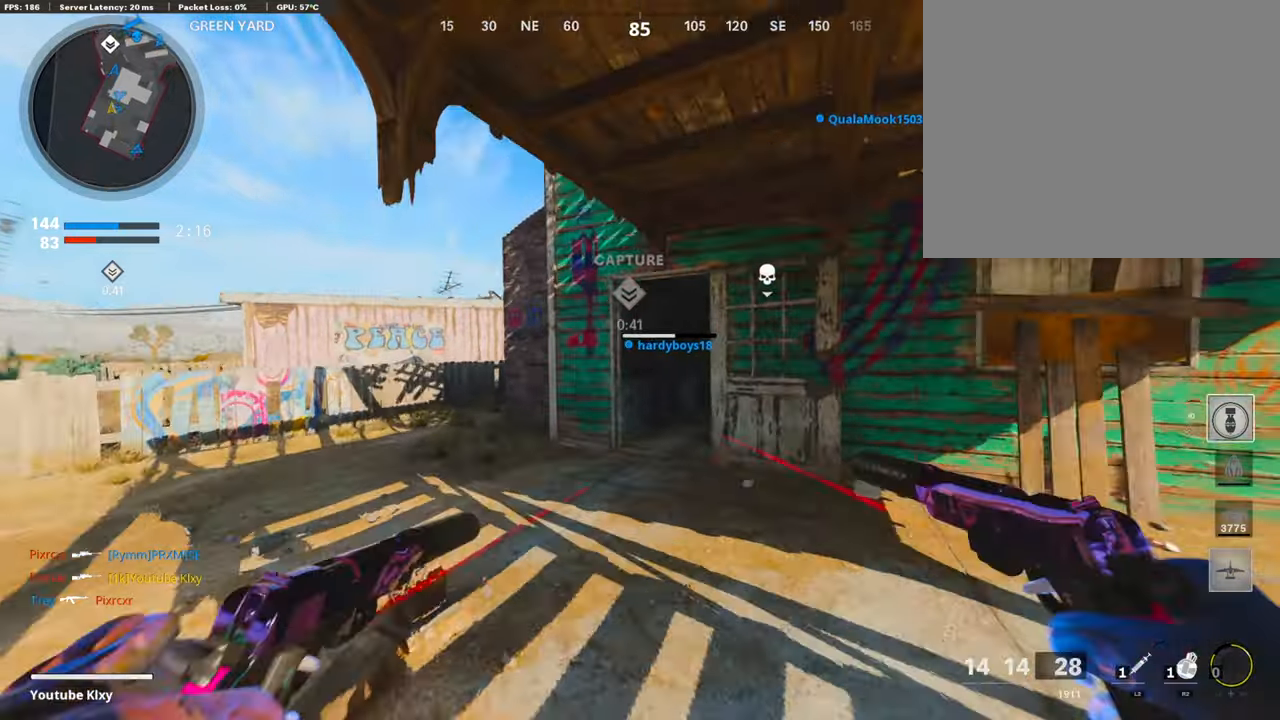
{"buttons": [], "left_stick": "up", "right_stick": "right", "events": [[151, "right_stick", "center"], [454, "right_stick", "right"]]}
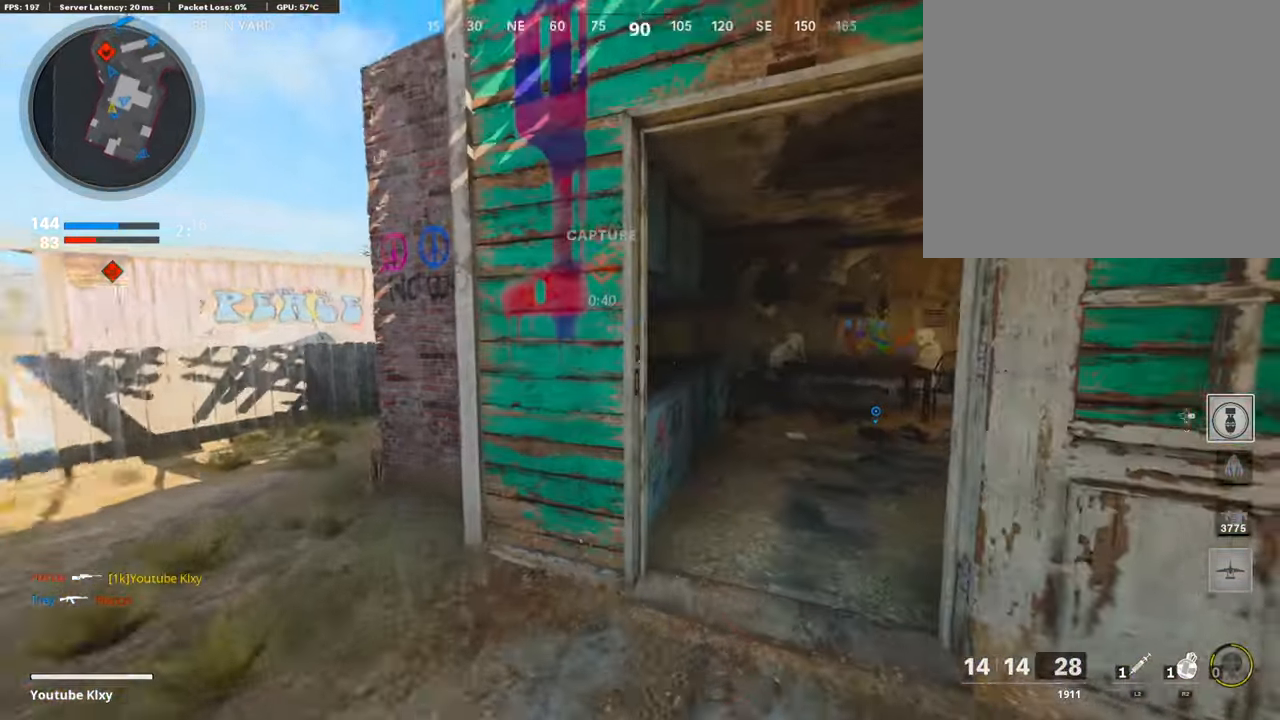
{"buttons": [], "left_stick": "up", "right_stick": "center", "events": [[118, "right_stick", "center"], [219, "right_stick", "right"], [370, "right_stick", "center"]]}
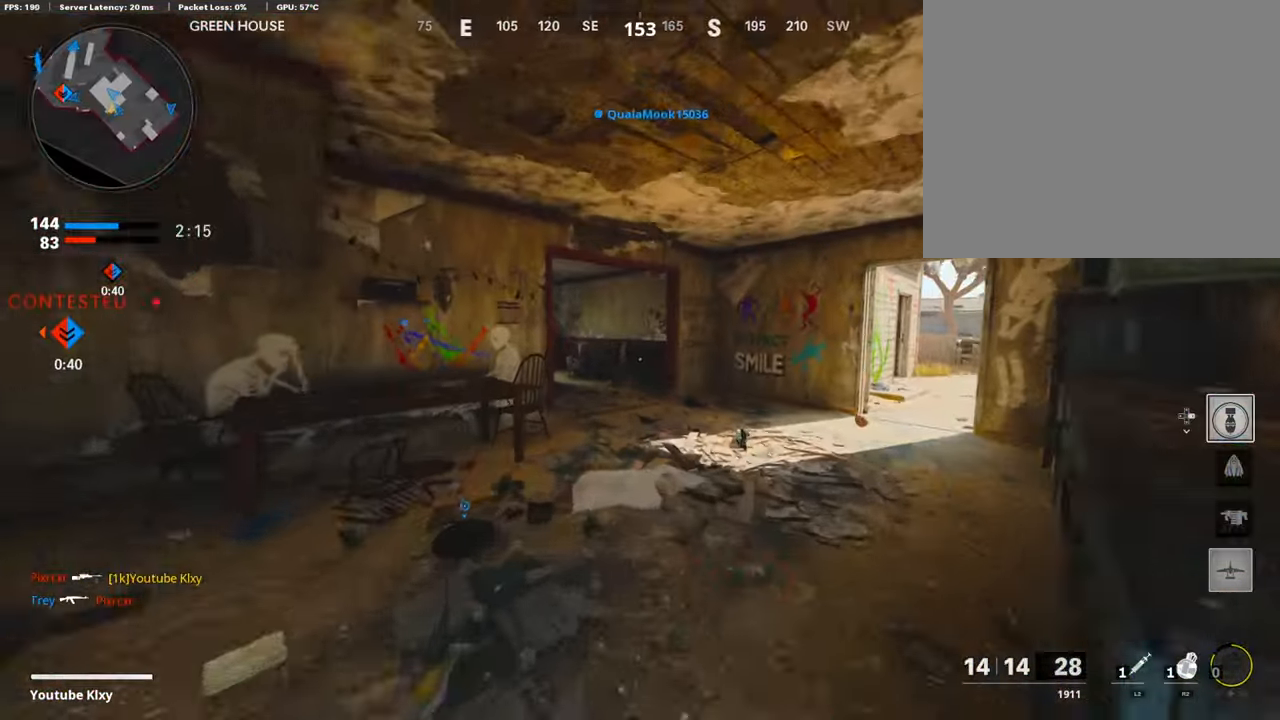
{"buttons": [], "left_stick": "up", "right_stick": "center", "events": [[219, "DPAD_DOWN", "down"], [320, "DPAD_DOWN", "up"]]}
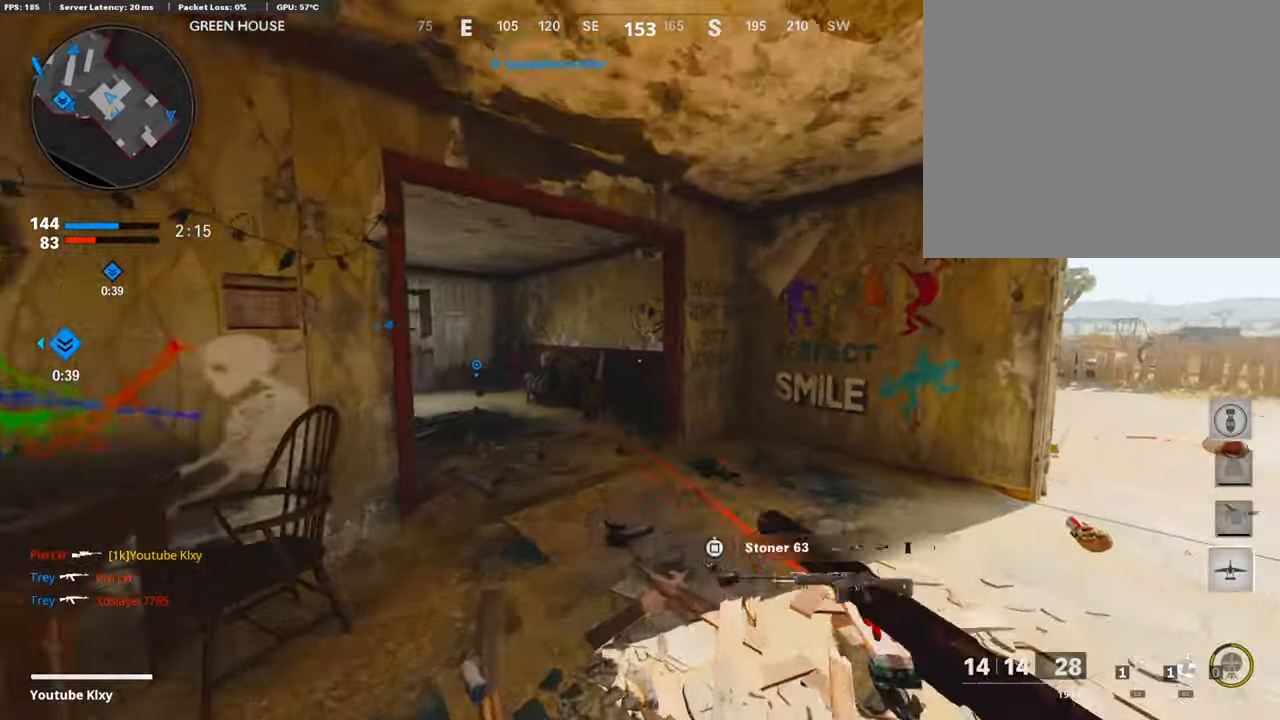
{"buttons": [], "left_stick": "up", "right_stick": "center", "events": [[118, "DPAD_RIGHT", "down"], [135, "right_stick", "left"], [202, "DPAD_RIGHT", "up"], [286, "right_stick", "center"]]}
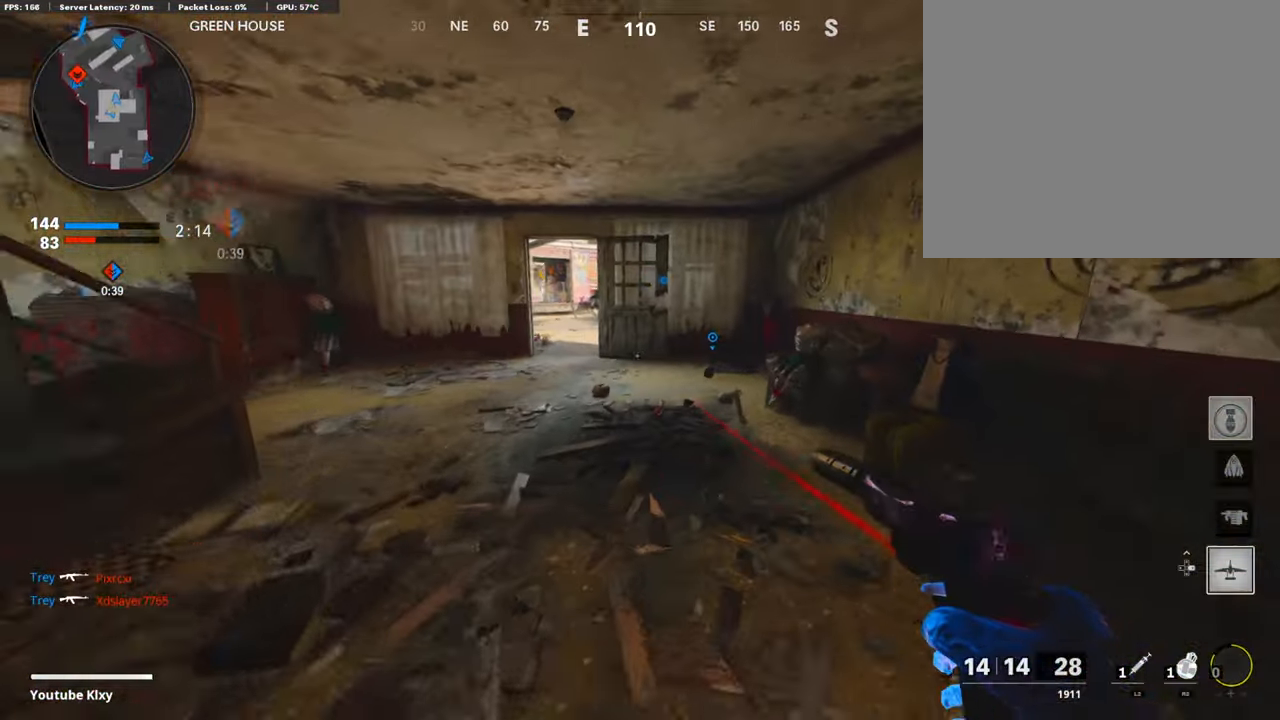
{"buttons": [], "left_stick": "up", "right_stick": "center", "events": [[84, "right_stick", "left"], [169, "right_stick", "center"]]}
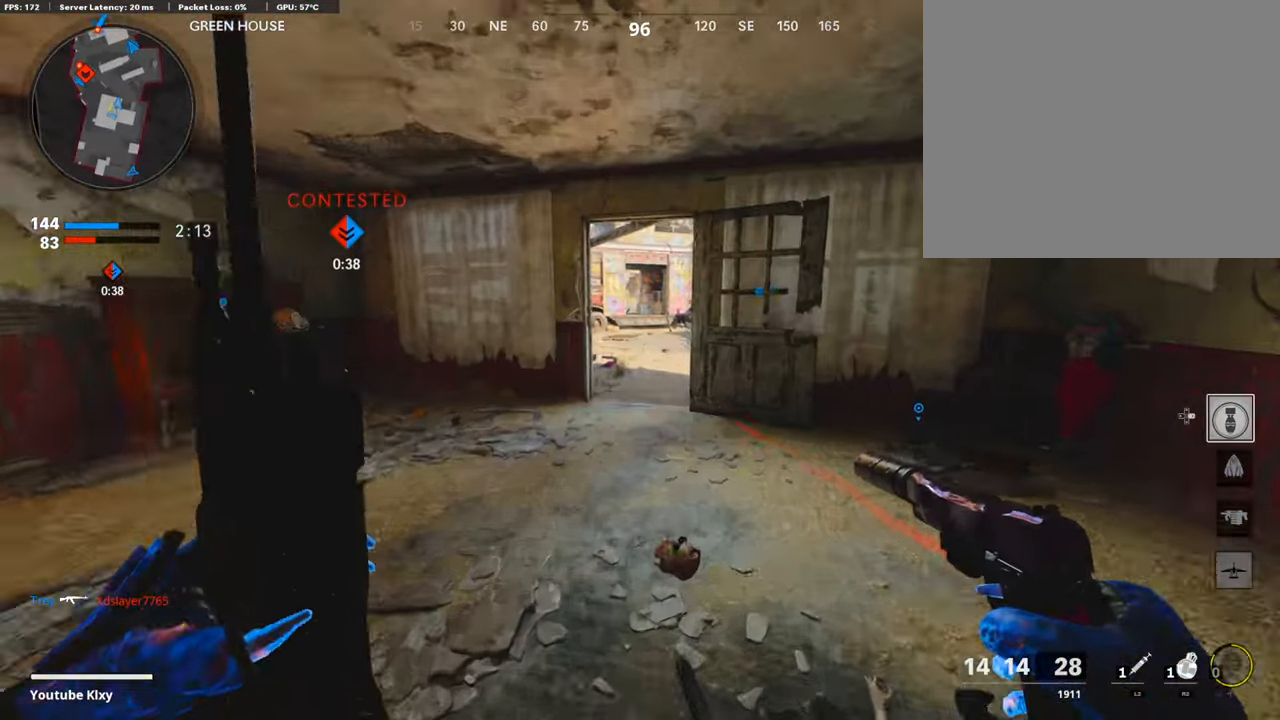
{"buttons": [], "left_stick": "up", "right_stick": "center", "events": []}
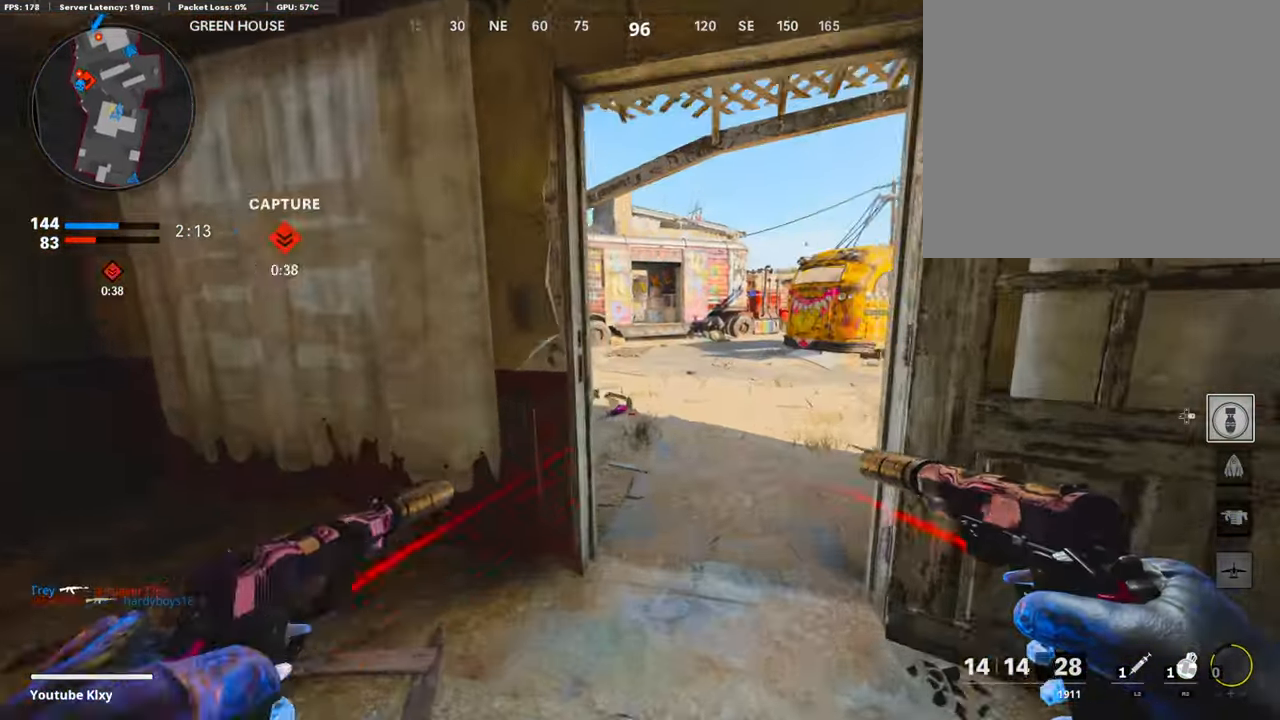
{"buttons": ["CROSS", "R2"], "left_stick": "up", "right_stick": "center", "events": [[135, "right_stick", "left"], [354, "R2", "down"], [354, "right_stick", "center"], [387, "CROSS", "down"]]}
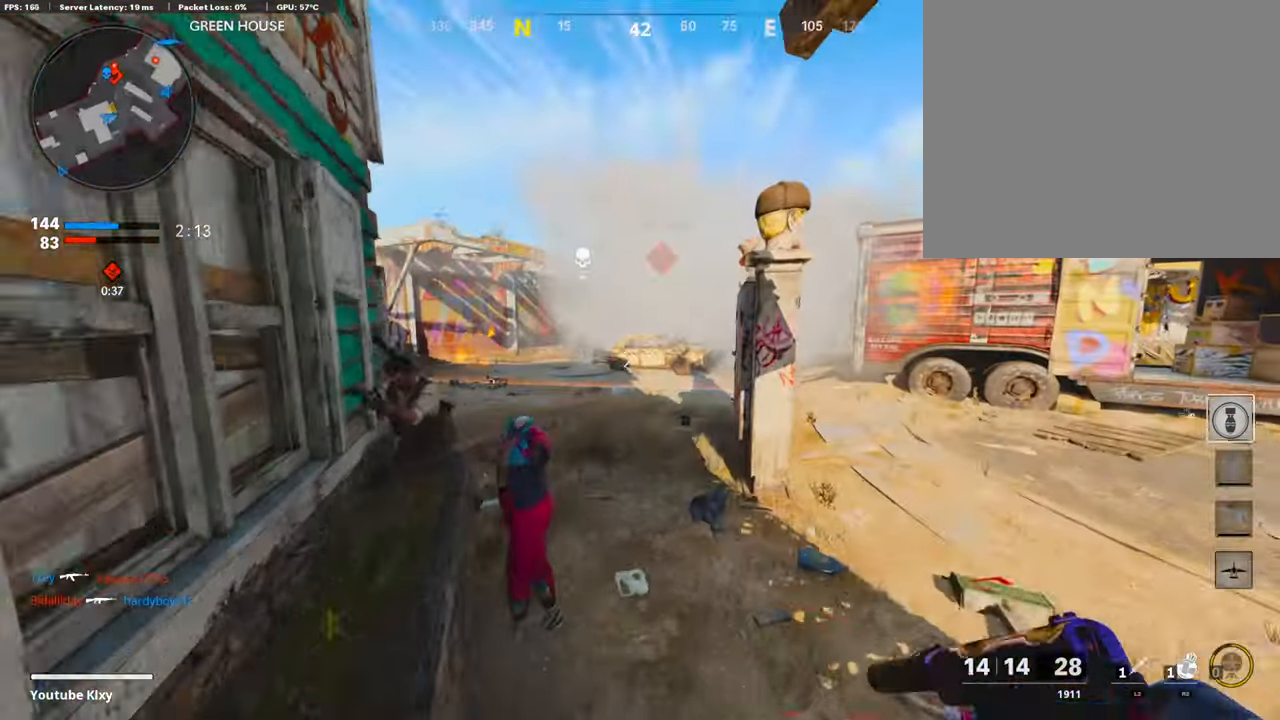
{"buttons": [], "left_stick": "left", "right_stick": "up-left", "events": [[16, "CROSS", "up"], [67, "R2", "up"], [101, "left_stick", "up-right"], [218, "right_stick", "left"], [286, "left_stick", "up-left"], [336, "left_stick", "left"], [336, "right_stick", "center"], [420, "right_stick", "up-left"]]}
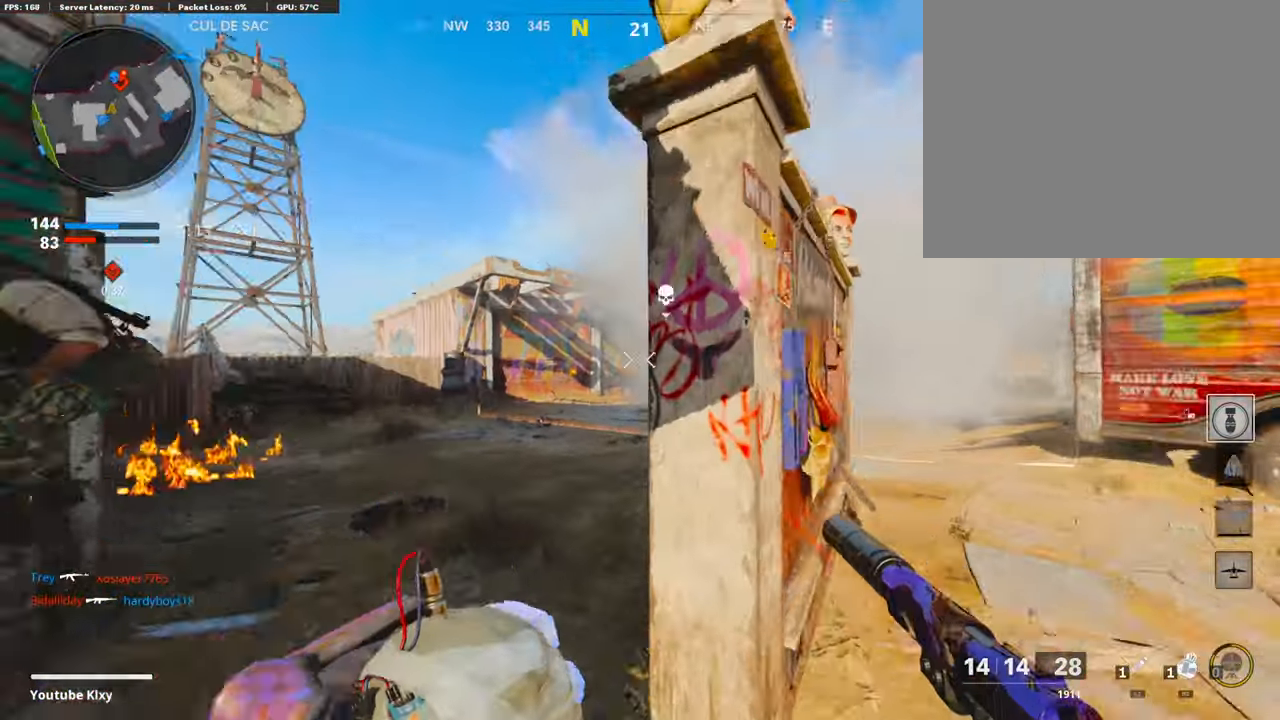
{"buttons": [], "left_stick": "down-left", "right_stick": "left", "events": [[16, "right_stick", "left"], [151, "right_stick", "center"], [252, "left_stick", "center"], [319, "left_stick", "right"], [353, "right_stick", "left"], [471, "left_stick", "down-left"]]}
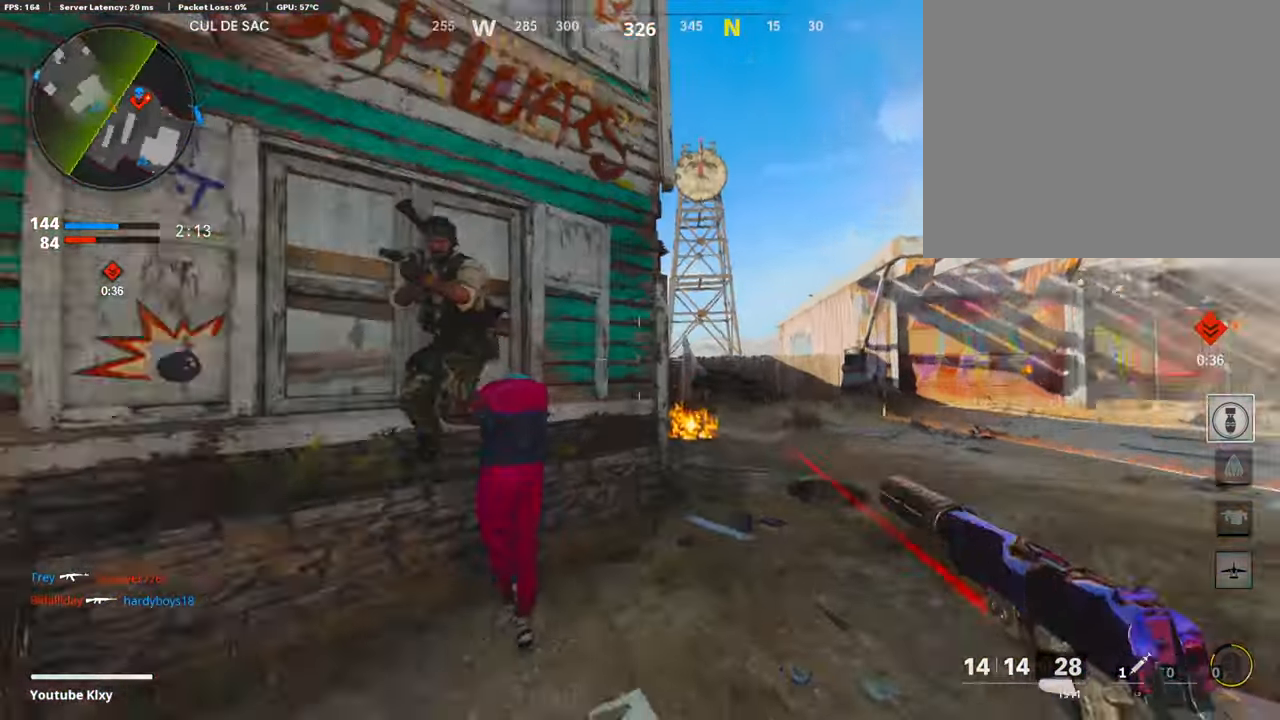
{"buttons": ["L1", "R1"], "left_stick": "down", "right_stick": "down", "events": [[117, "R1", "down"], [117, "right_stick", "up"], [134, "left_stick", "center"], [218, "L1", "down"], [218, "R1", "up"], [218, "left_stick", "down-right"], [285, "L1", "up"], [285, "right_stick", "center"], [302, "R1", "down"], [336, "L1", "down"], [369, "left_stick", "down"], [369, "right_stick", "down"], [386, "R1", "up"], [437, "L1", "up"], [453, "R1", "down"], [470, "L1", "down"]]}
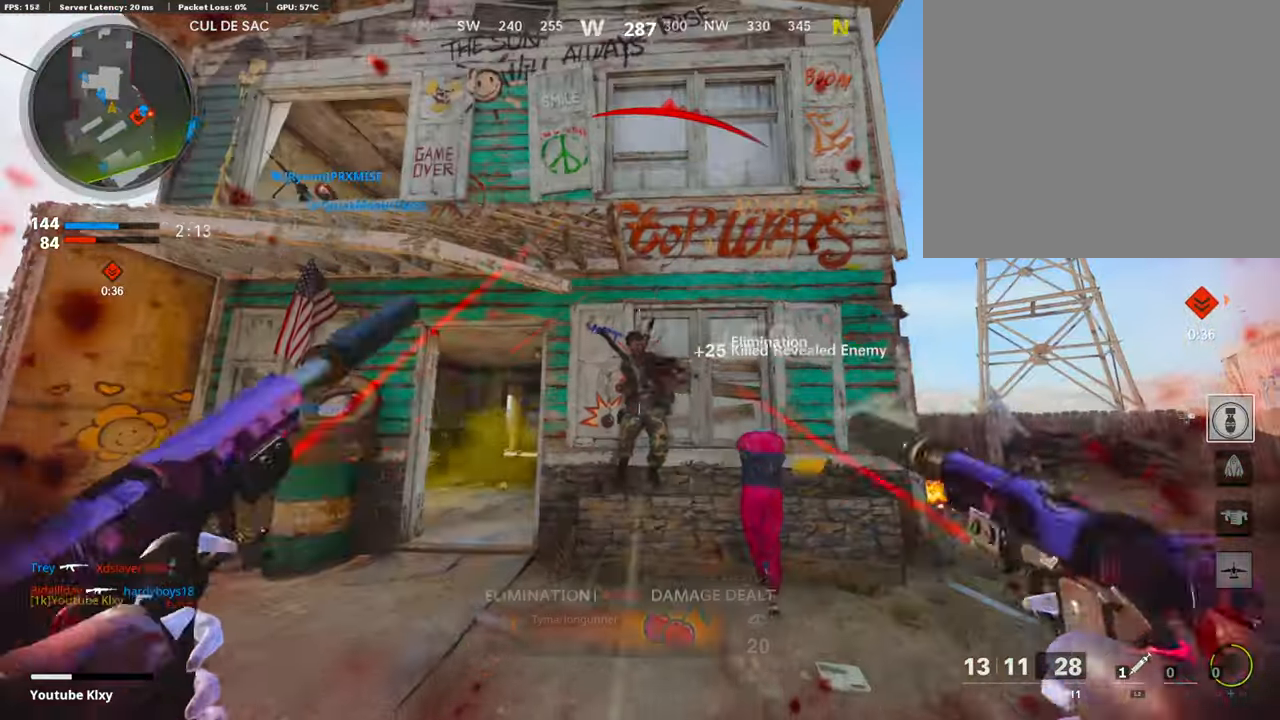
{"buttons": ["SQUARE", "L3"], "left_stick": "up", "right_stick": "right", "events": [[67, "R1", "up"], [84, "L1", "up"], [84, "left_stick", "down-right"], [101, "right_stick", "center"], [168, "L1", "down"], [168, "R1", "down"], [168, "right_stick", "down-right"], [236, "L1", "up"], [253, "R1", "up"], [320, "left_stick", "up-right"], [354, "L3", "down"], [421, "left_stick", "up"], [421, "right_stick", "right"], [488, "SQUARE", "down"]]}
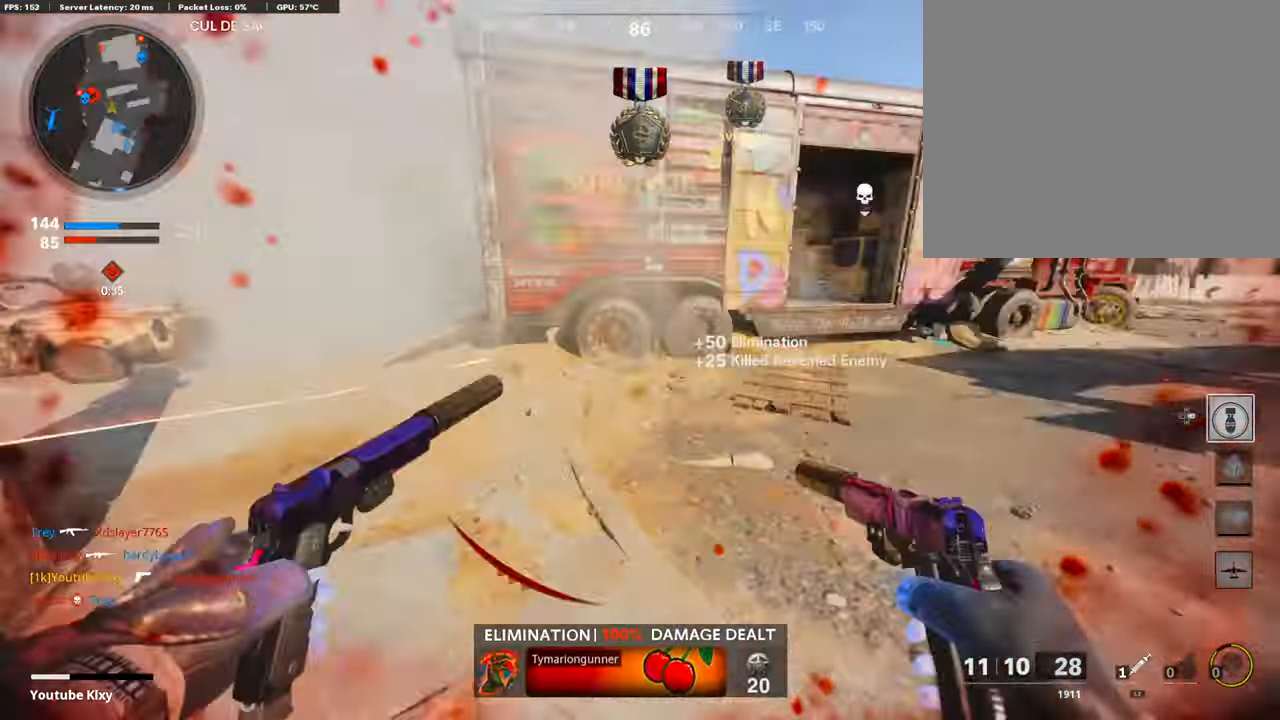
{"buttons": [], "left_stick": "up", "right_stick": "center", "events": [[51, "right_stick", "center"], [101, "SQUARE", "up"], [152, "L3", "up"], [303, "right_stick", "left"], [387, "right_stick", "center"]]}
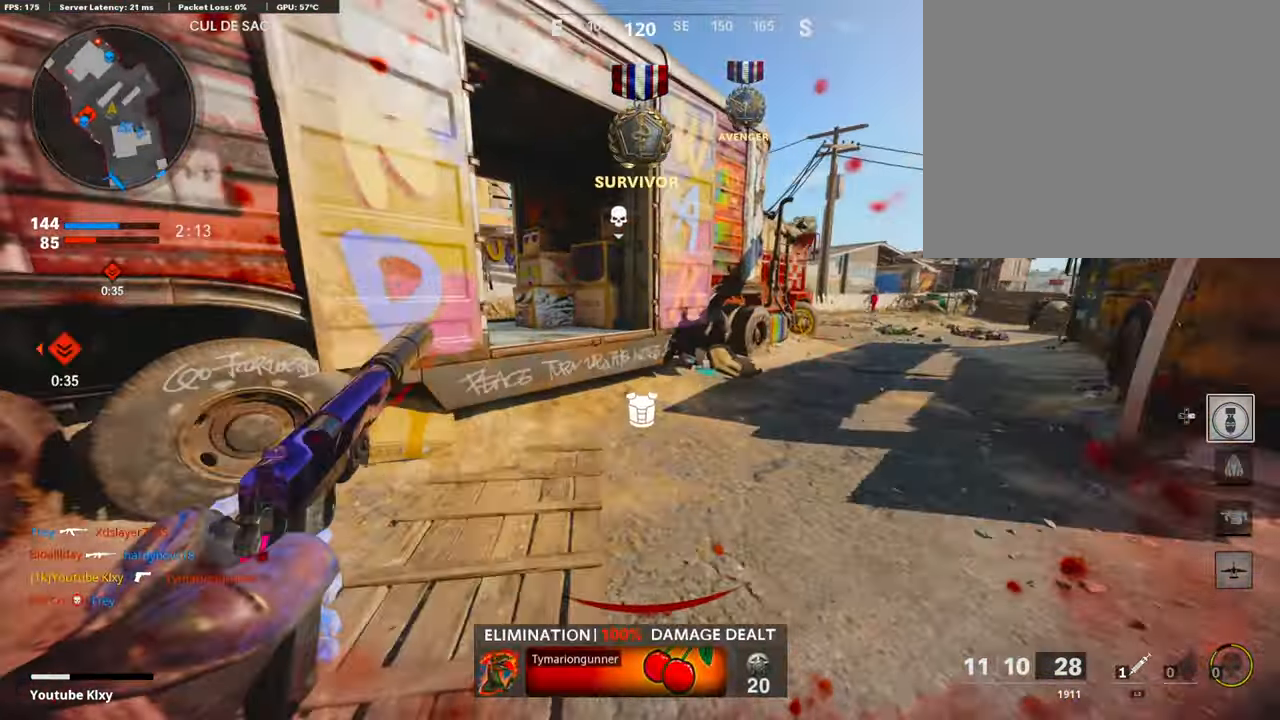
{"buttons": [], "left_stick": "up", "right_stick": "center", "events": [[67, "right_stick", "left"], [202, "right_stick", "center"], [253, "CROSS", "down"], [337, "CROSS", "up"], [337, "right_stick", "left"], [471, "right_stick", "center"]]}
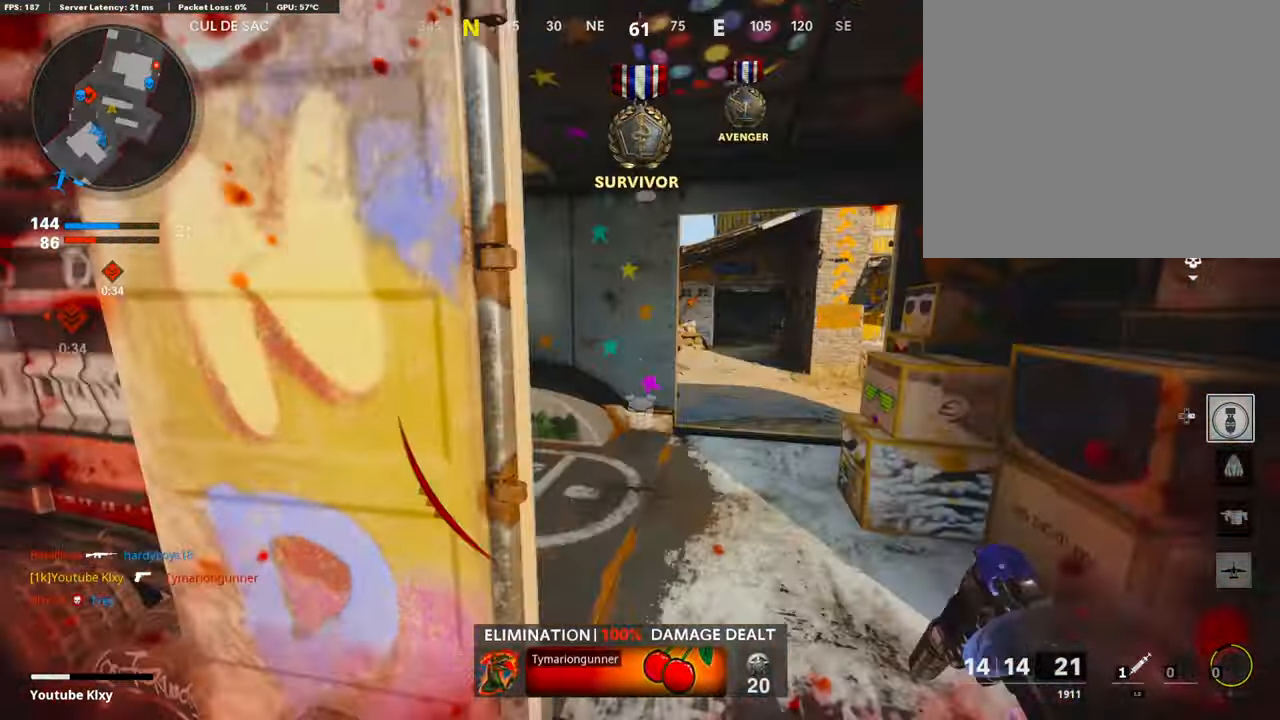
{"buttons": [], "left_stick": "up", "right_stick": "left", "events": [[84, "L3", "down"], [404, "L3", "up"], [505, "right_stick", "left"]]}
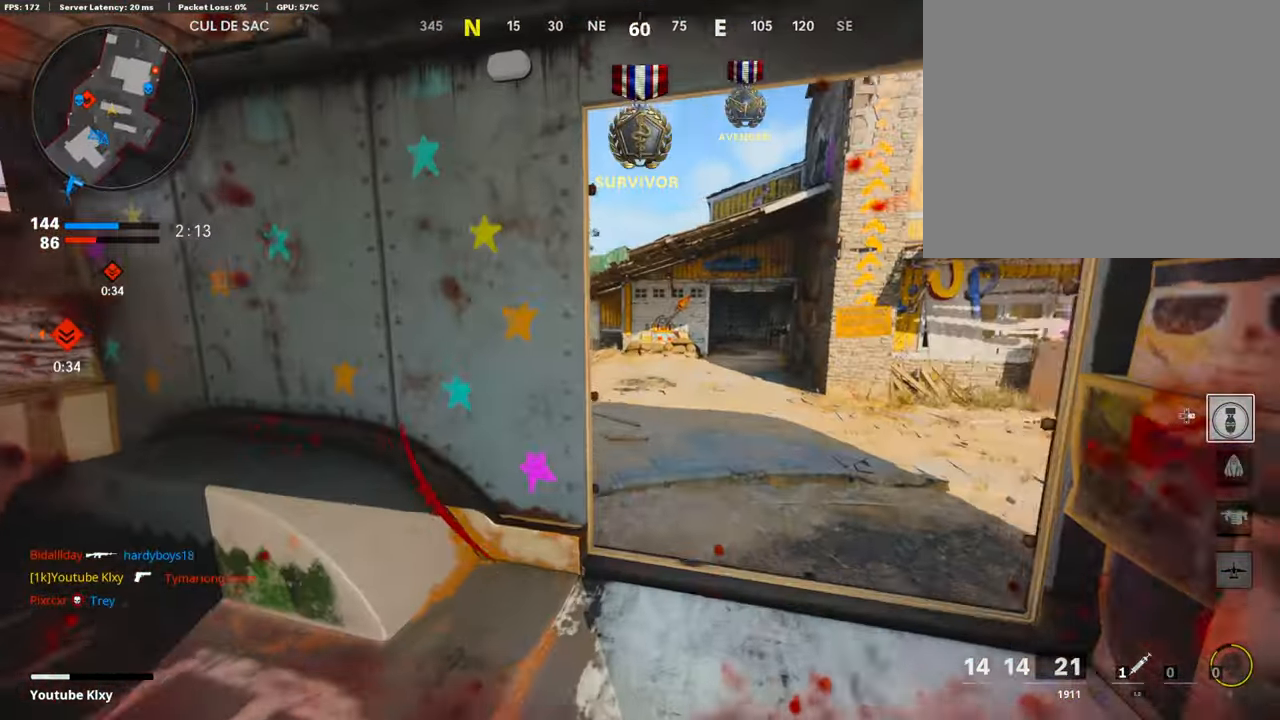
{"buttons": ["L3"], "left_stick": "up", "right_stick": "left", "events": [[68, "R3", "down"], [68, "right_stick", "center"], [270, "R3", "up"], [287, "right_stick", "left"], [438, "L3", "down"]]}
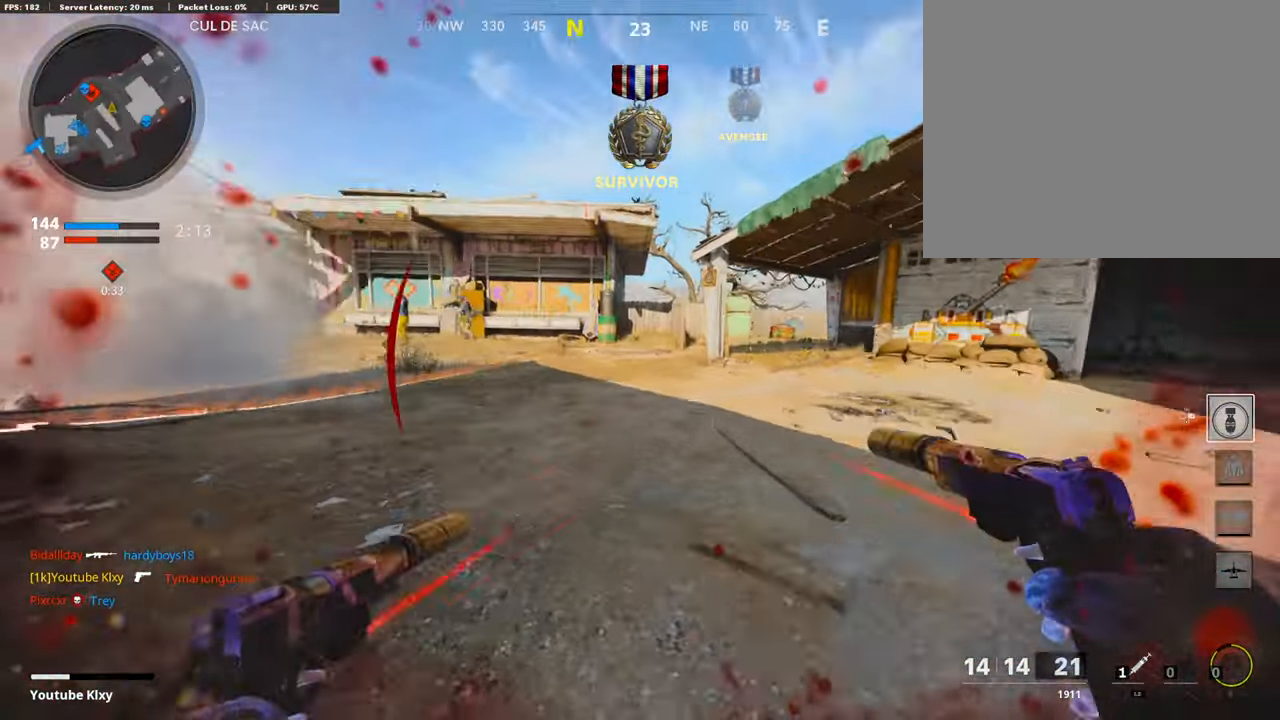
{"buttons": ["L1", "R1"], "left_stick": "up", "right_stick": "left", "events": [[51, "L3", "up"], [101, "right_stick", "center"], [202, "CROSS", "down"], [287, "CROSS", "up"], [455, "L1", "down"], [455, "right_stick", "left"], [505, "R1", "down"]]}
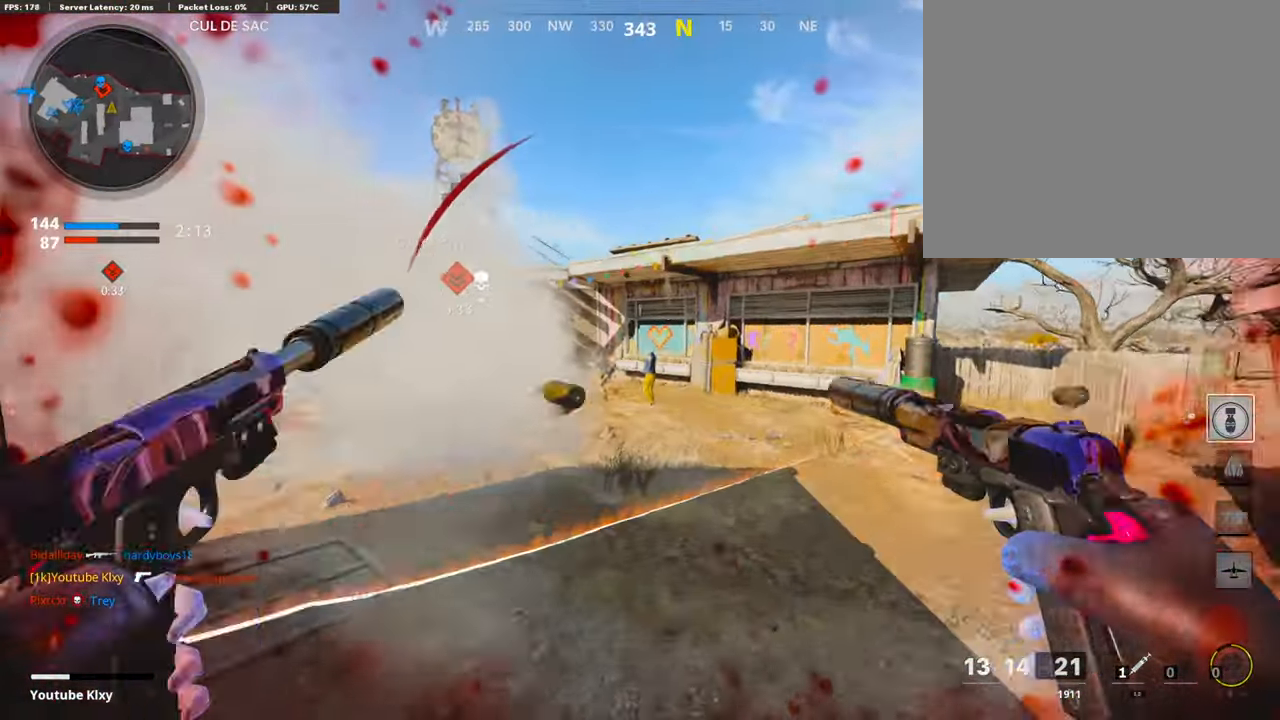
{"buttons": ["R1"], "left_stick": "up", "right_stick": "down", "events": [[68, "L1", "up"], [101, "right_stick", "down-left"], [152, "R1", "up"], [253, "L1", "down"], [253, "R1", "down"], [253, "right_stick", "down-right"], [320, "L1", "up"], [320, "right_stick", "center"], [354, "L1", "down"], [354, "R1", "up"], [421, "R1", "down"], [438, "right_stick", "down"], [489, "L1", "up"]]}
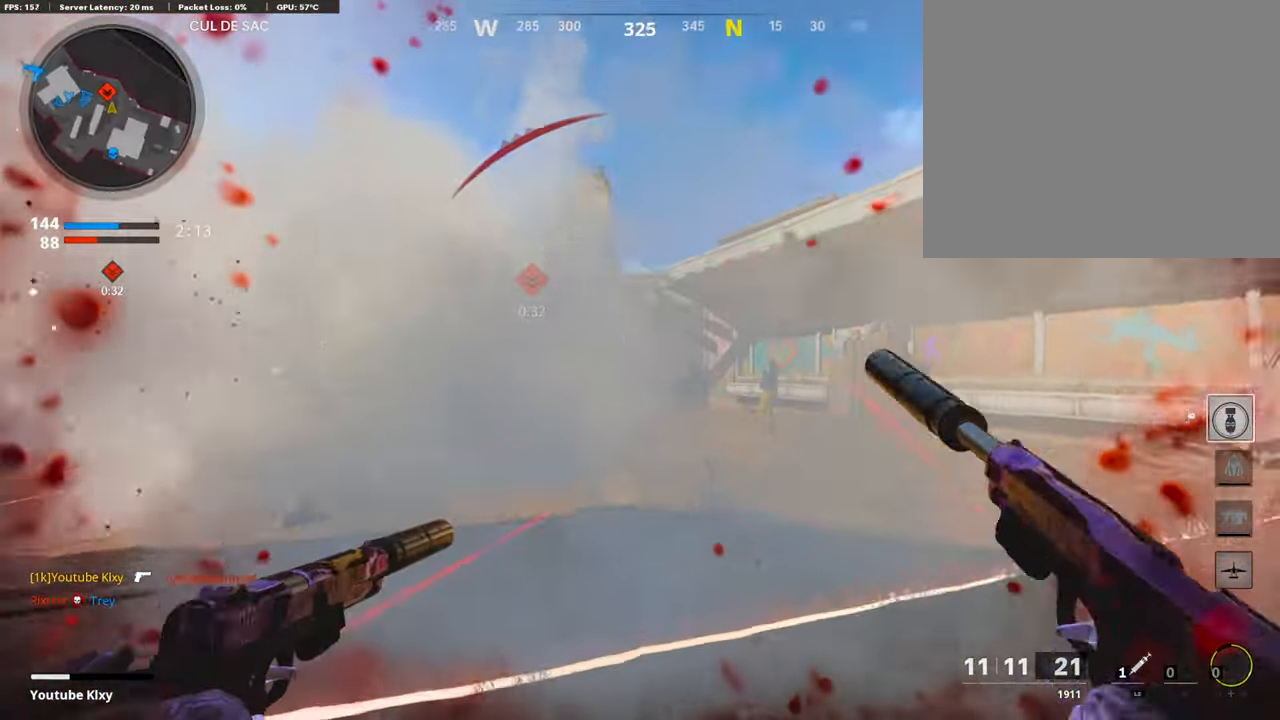
{"buttons": [], "left_stick": "up", "right_stick": "center", "events": [[185, "L1", "down"], [303, "R1", "up"], [303, "right_stick", "center"], [320, "R1", "down"], [404, "L1", "up"], [404, "R1", "up"]]}